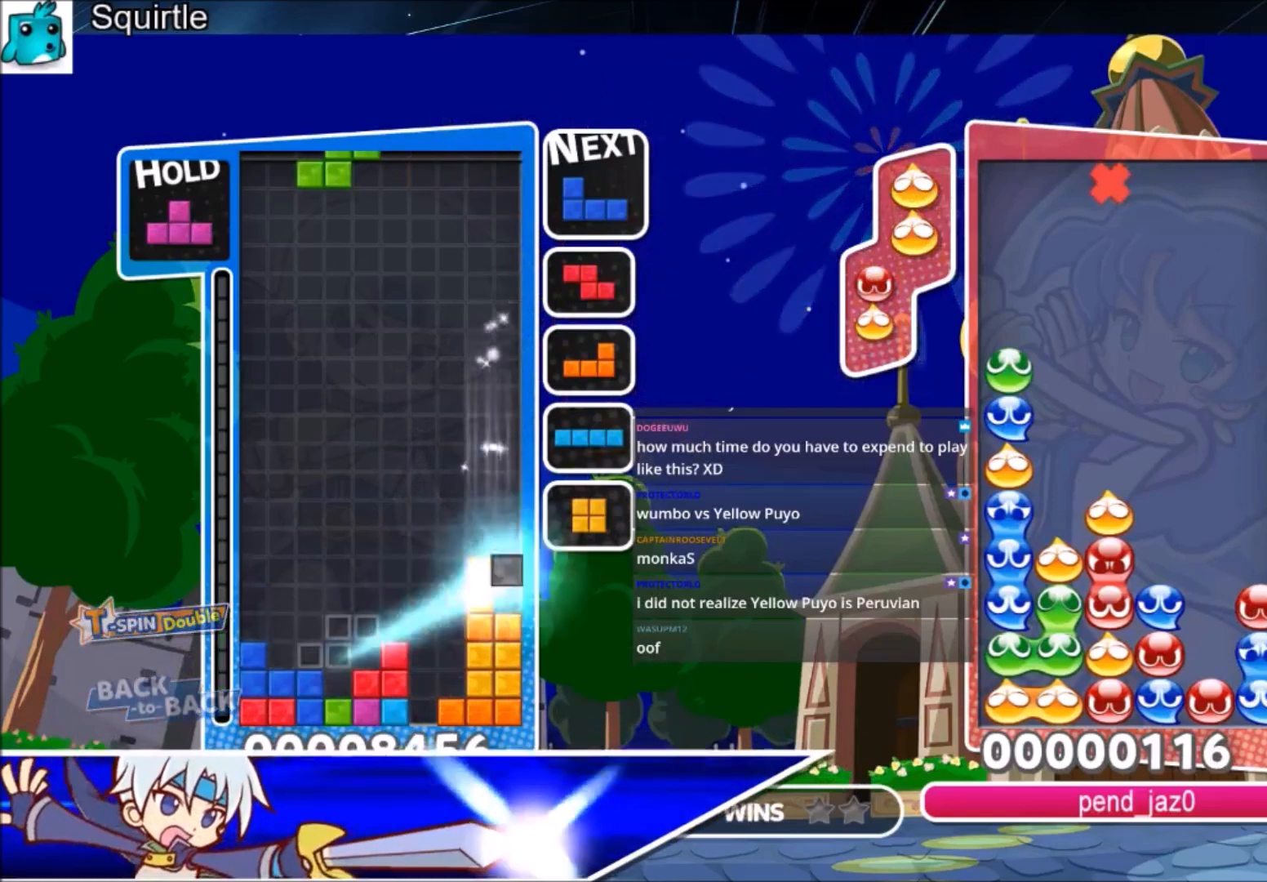
Gameplay with keyboard; each line is a JSON object with the keys held at the frame after it. "events" lists presses ("down") and releases ("up") of "c", "down", "left", "right", "shift", "up", "x" and "z" between this image and that frame as [ms after this image, input, new state], when the widget could be followed in between. No other keys are recorded. Mouse input is not recorded.
{"keys": ["left"], "events": []}
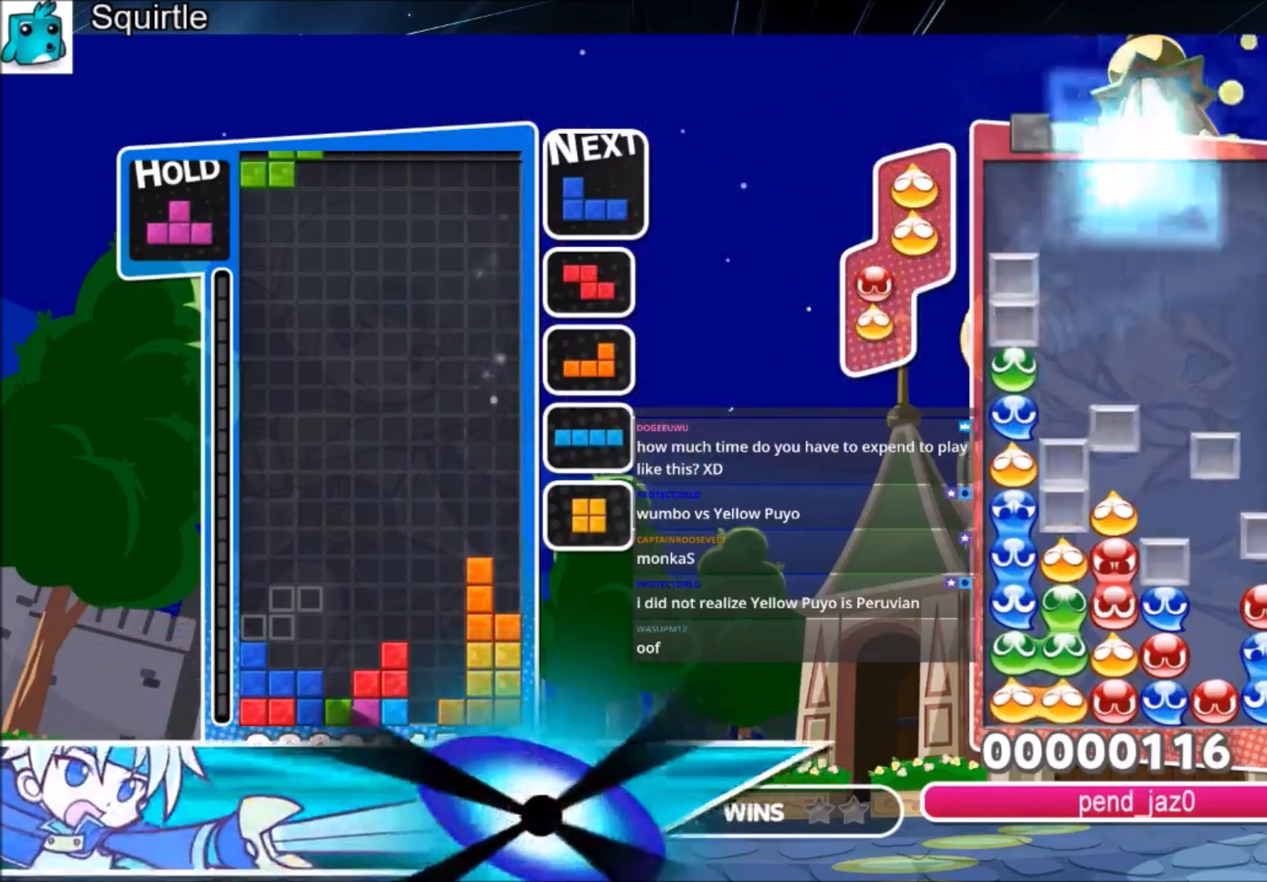
{"keys": ["x"], "events": [[200, "c", "down"], [301, "left", "up"], [334, "c", "up"], [334, "x", "down"], [434, "x", "up"], [467, "x", "down"]]}
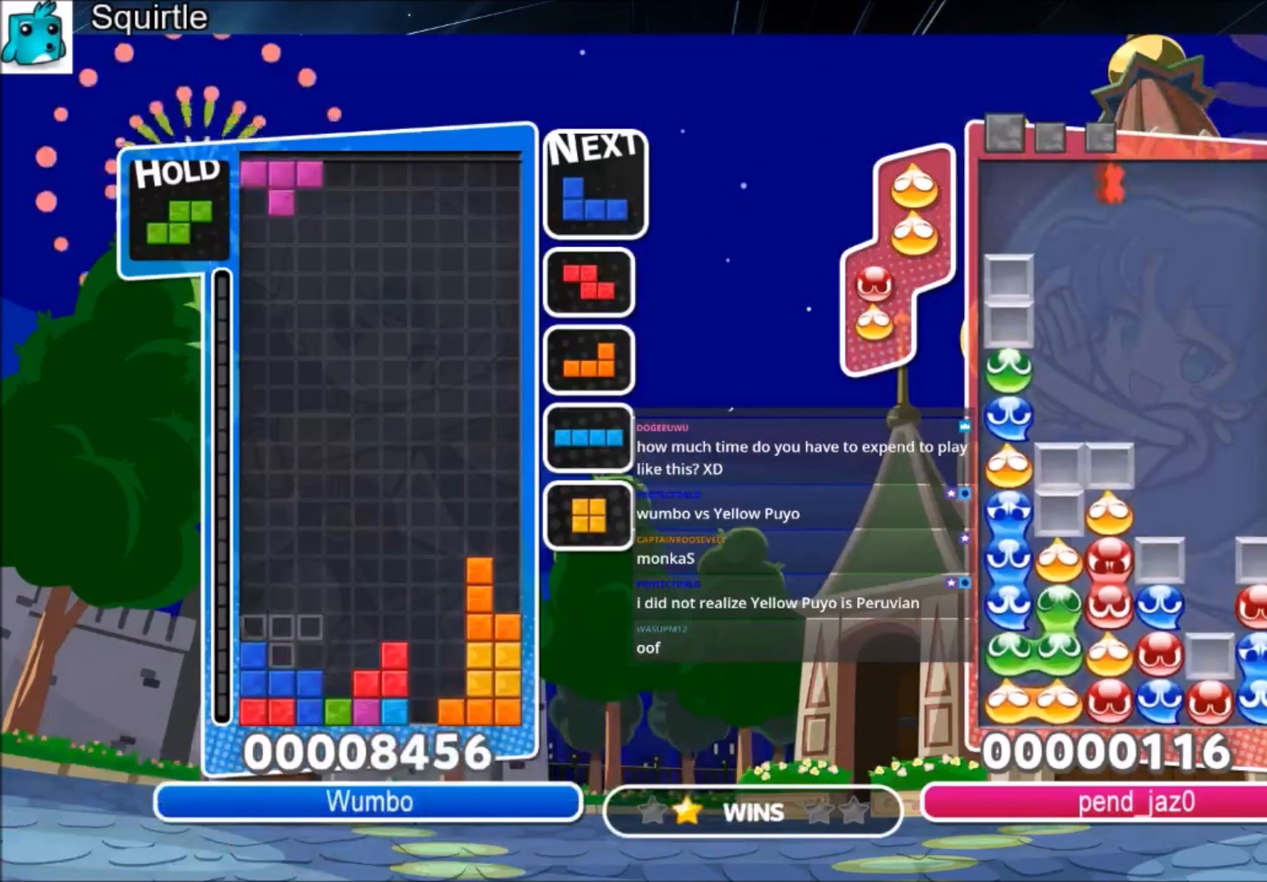
{"keys": ["c", "left"], "events": [[66, "right", "down"], [100, "right", "up"], [100, "x", "up"], [200, "right", "down"], [300, "down", "down"], [367, "right", "up"], [400, "left", "down"], [433, "down", "up"], [500, "c", "down"]]}
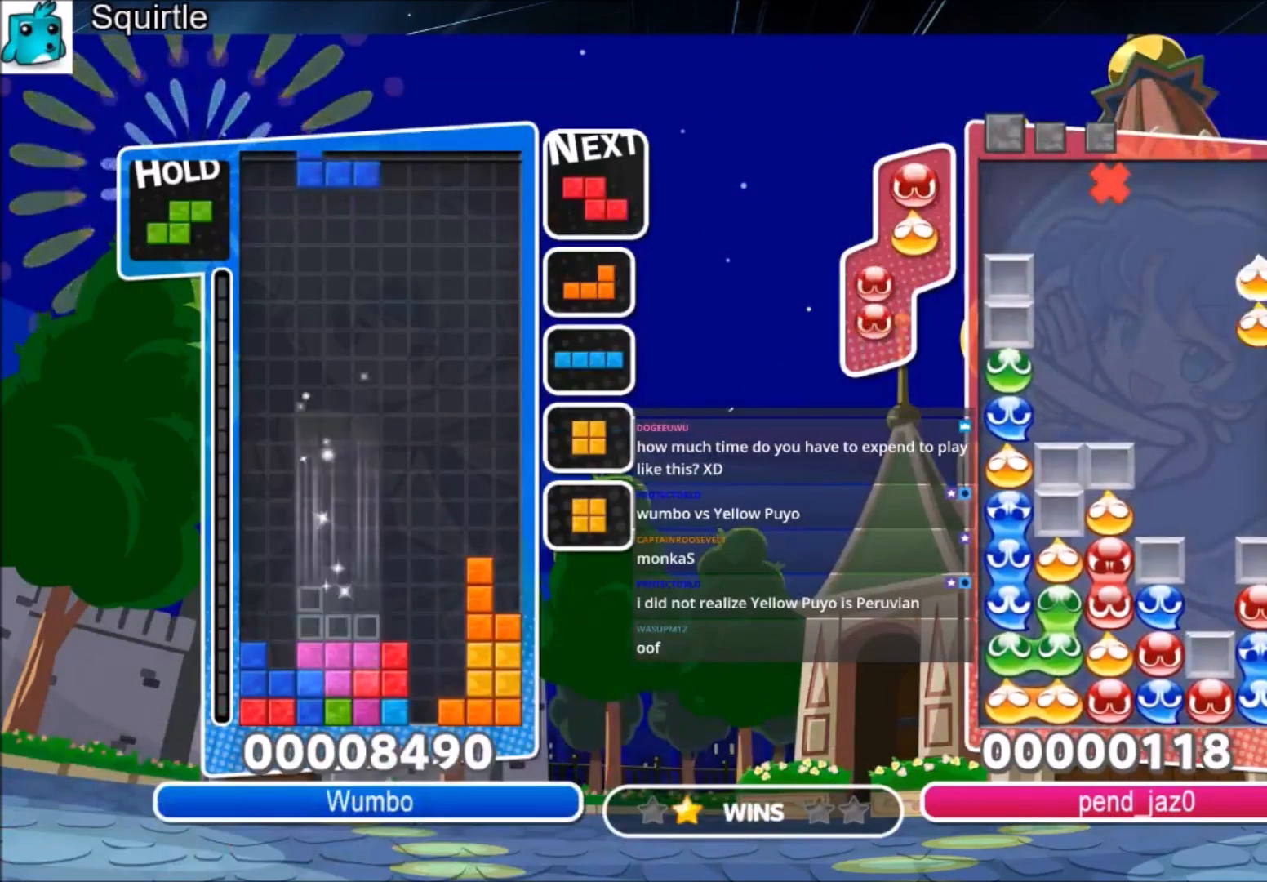
{"keys": ["left"], "events": [[100, "z", "down"], [234, "c", "up"], [234, "down", "down"], [234, "z", "up"], [367, "down", "up"]]}
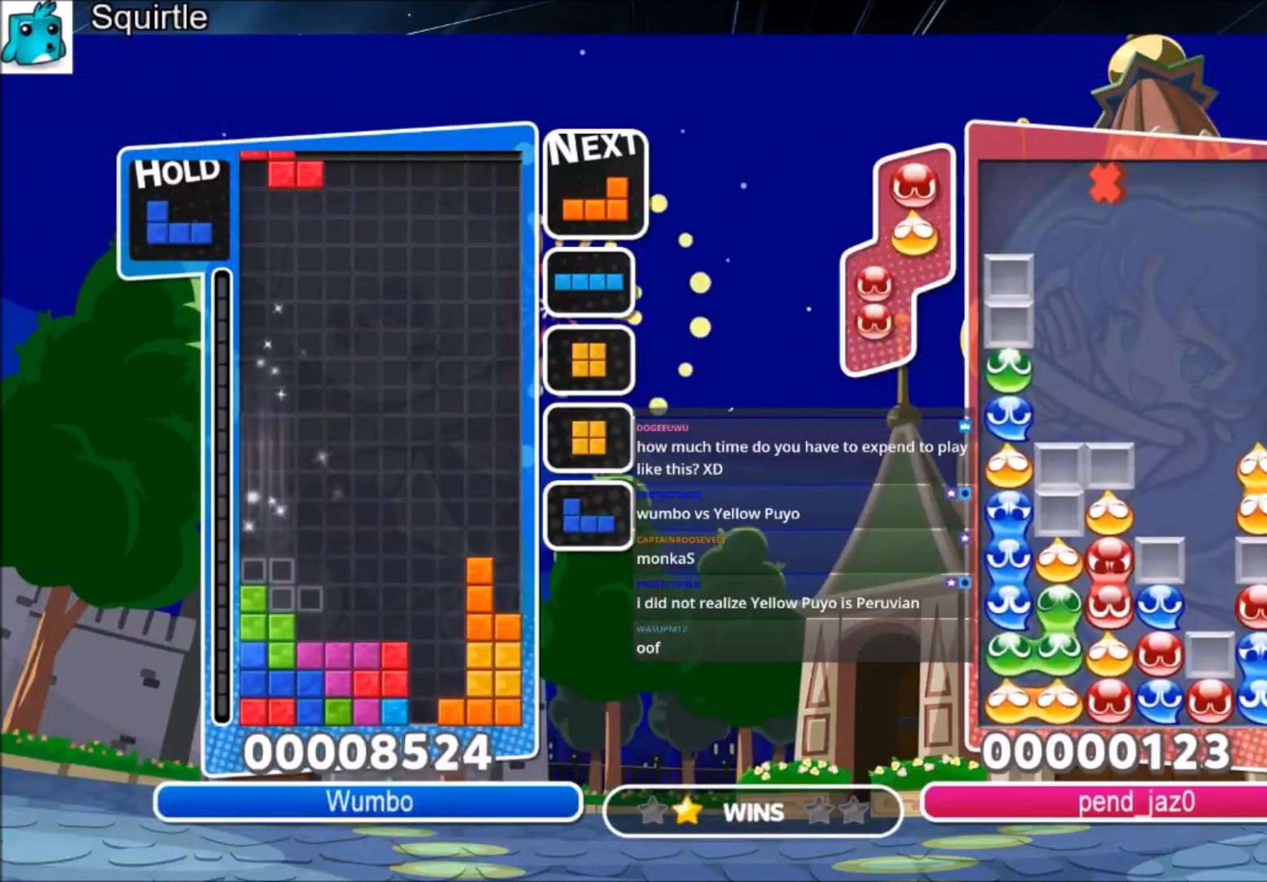
{"keys": ["right", "z"], "events": [[66, "right", "down"], [100, "left", "up"], [133, "down", "down"], [233, "down", "up"], [434, "z", "down"]]}
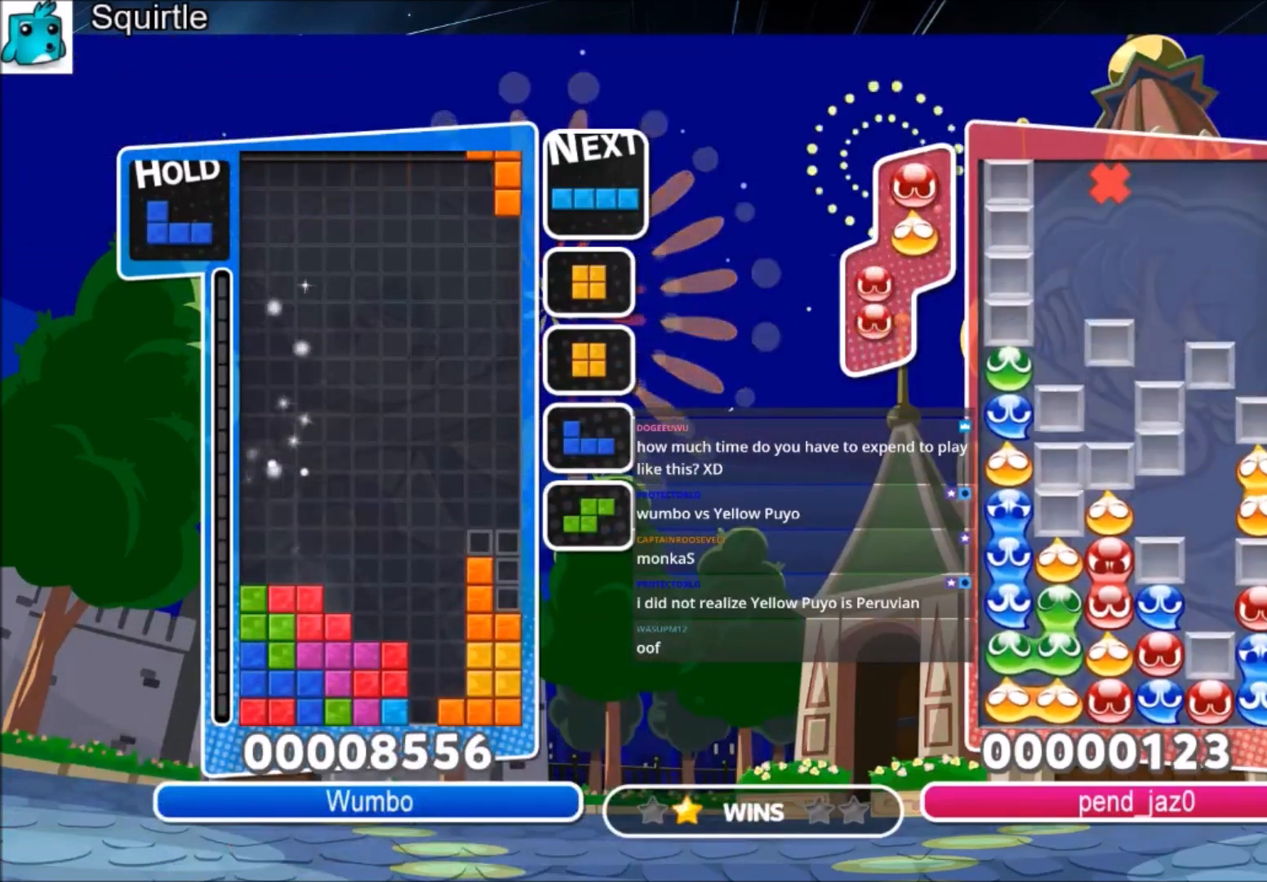
{"keys": ["right"], "events": [[34, "down", "down"], [67, "z", "up"], [167, "down", "up"], [301, "right", "up"], [334, "z", "down"], [401, "down", "down"], [501, "down", "up"], [501, "right", "down"], [501, "z", "up"]]}
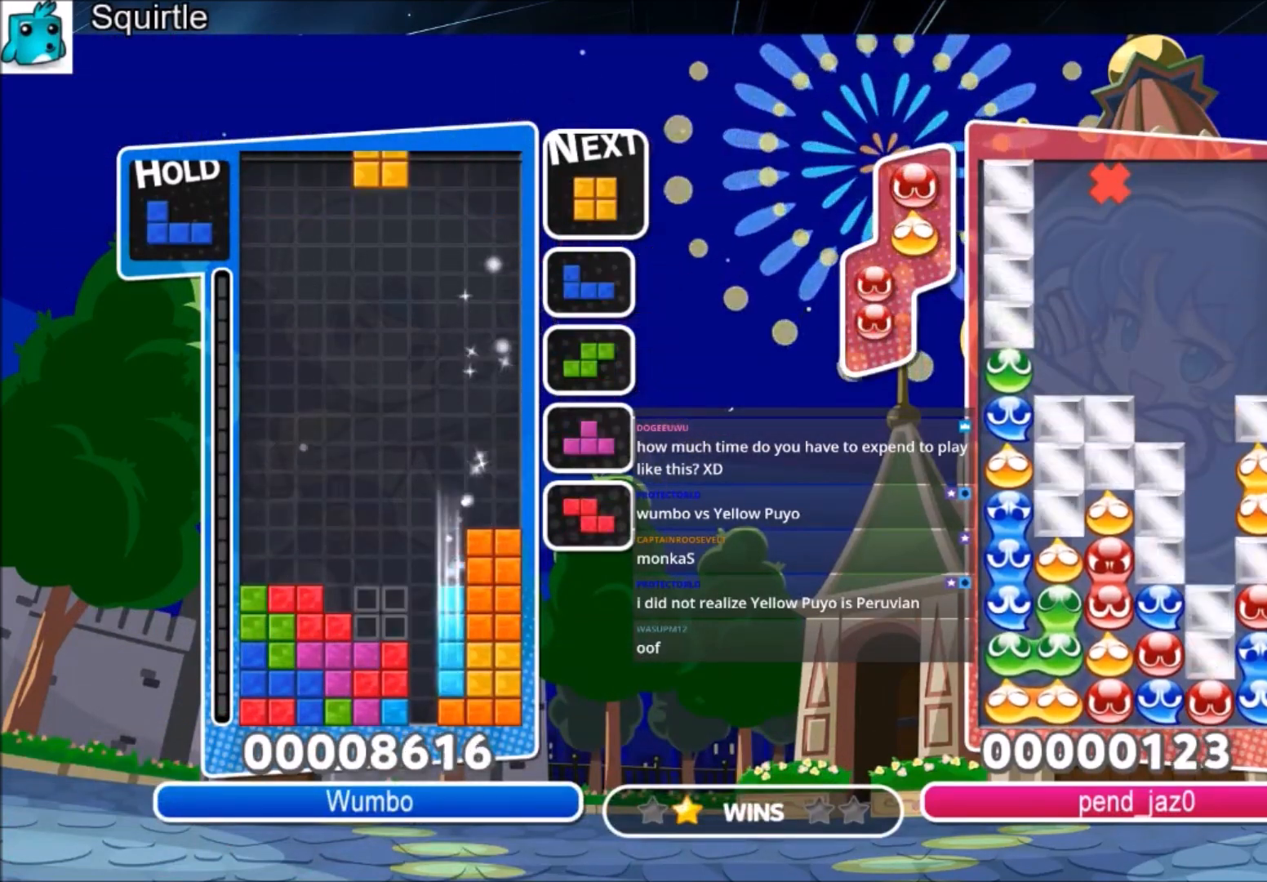
{"keys": ["left"], "events": [[133, "c", "down"], [233, "x", "down"], [333, "c", "up"], [333, "left", "down"], [333, "right", "up"], [367, "down", "down"], [367, "x", "up"], [467, "down", "up"]]}
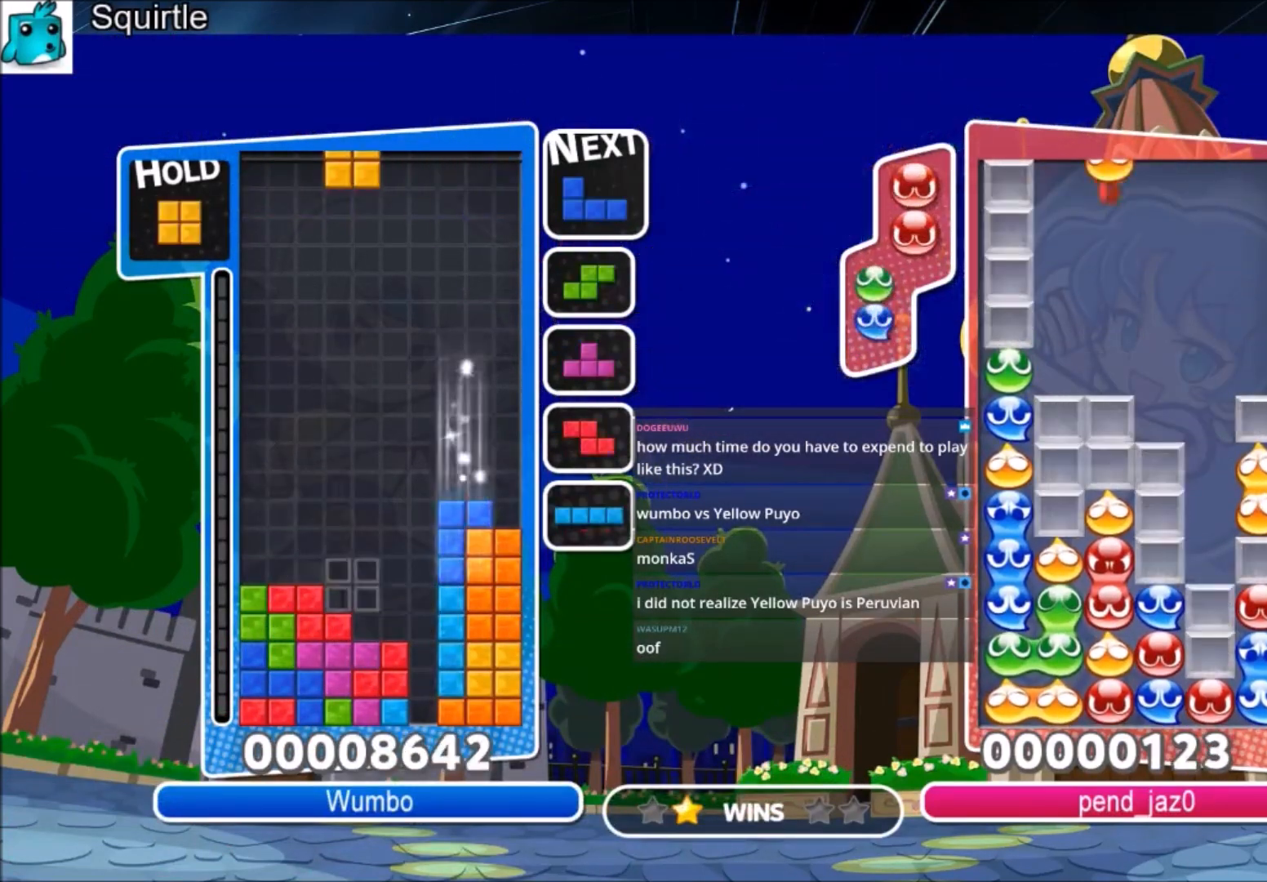
{"keys": ["right"], "events": [[134, "down", "down"], [200, "right", "down"], [234, "left", "up"], [301, "down", "up"], [334, "x", "down"], [434, "x", "up"]]}
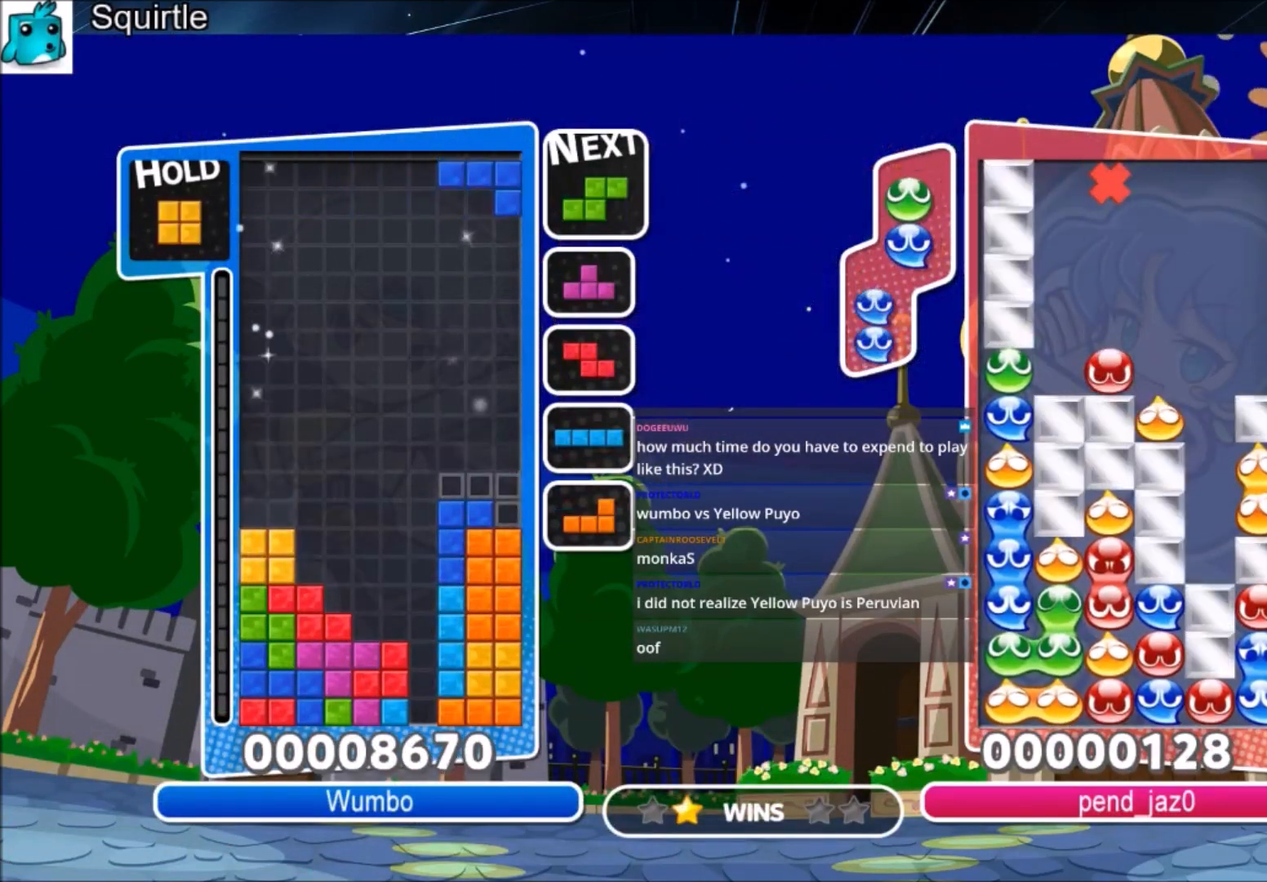
{"keys": [], "events": [[33, "x", "down"], [66, "down", "down"], [100, "right", "up"], [100, "x", "up"], [167, "down", "up"], [267, "z", "down"], [300, "left", "down"], [333, "down", "down"], [400, "z", "up"], [434, "left", "up"], [500, "down", "up"]]}
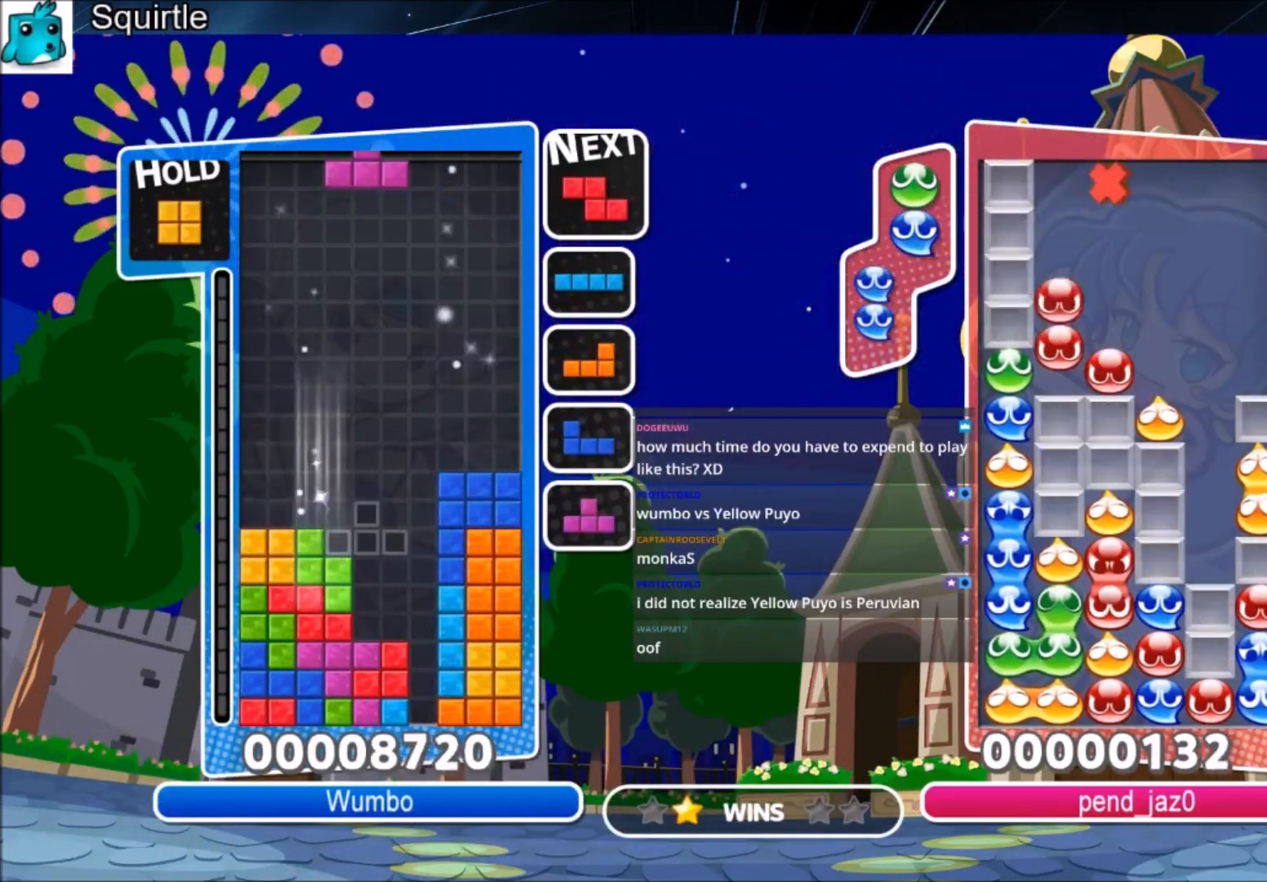
{"keys": [], "events": [[34, "c", "down"], [167, "down", "down"], [234, "c", "up"], [267, "down", "up"], [367, "down", "down"], [467, "down", "up"]]}
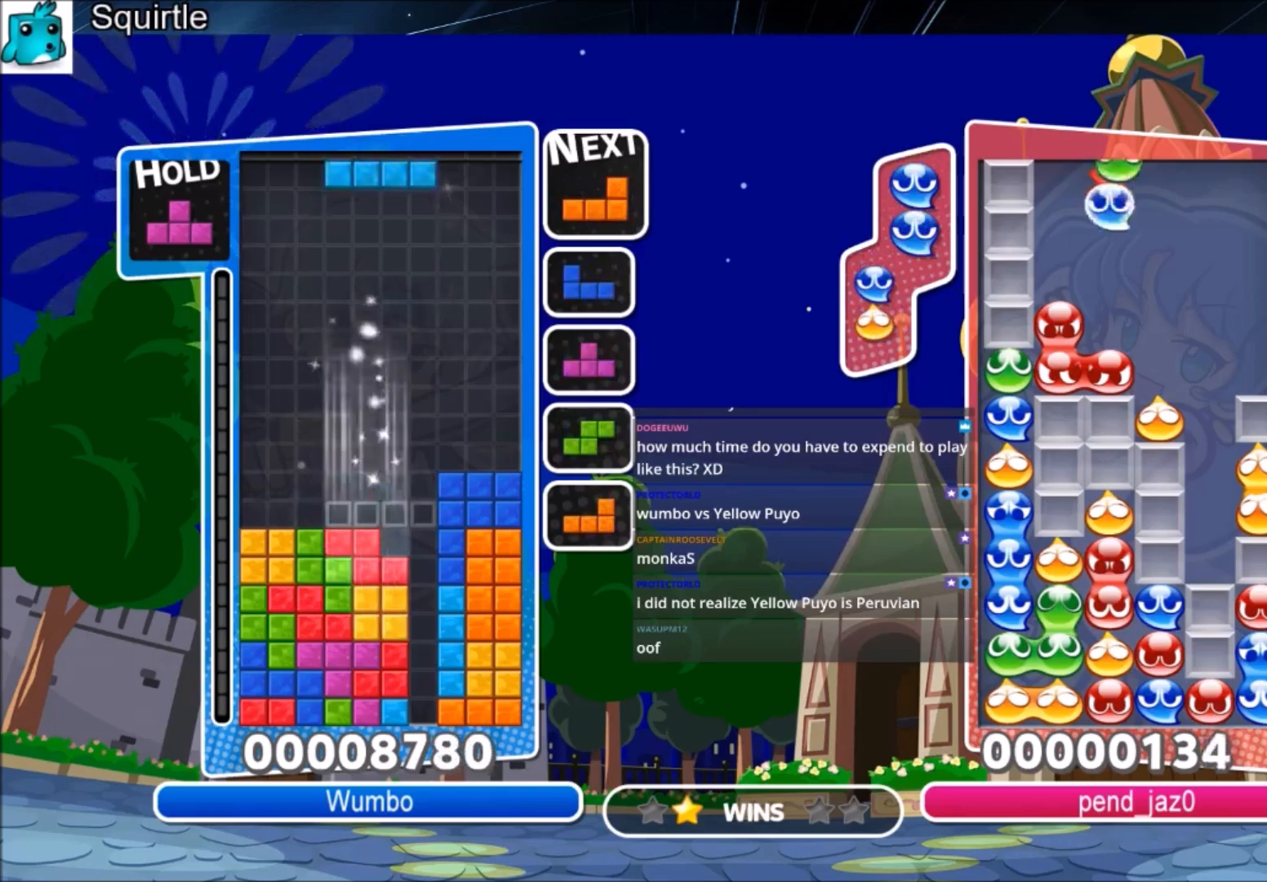
{"keys": ["left", "x"], "events": [[66, "c", "down"], [133, "right", "down"], [133, "z", "down"], [200, "c", "up"], [200, "down", "down"], [233, "right", "up"], [233, "z", "up"], [300, "left", "down"], [333, "down", "up"], [467, "x", "down"]]}
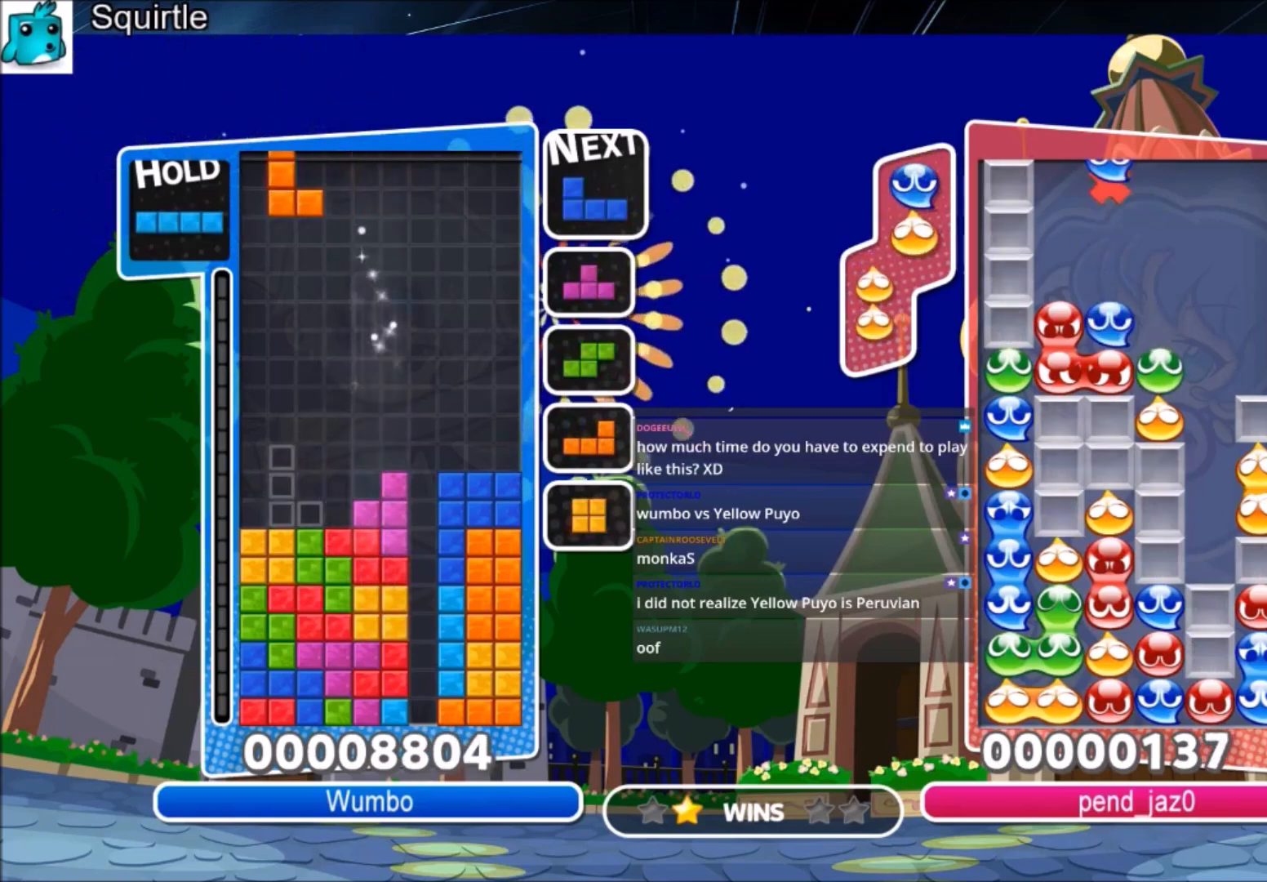
{"keys": ["down", "right"], "events": [[100, "down", "down"], [100, "right", "down"], [100, "x", "up"], [167, "down", "up"], [167, "left", "up"], [401, "z", "down"], [501, "down", "down"], [501, "z", "up"]]}
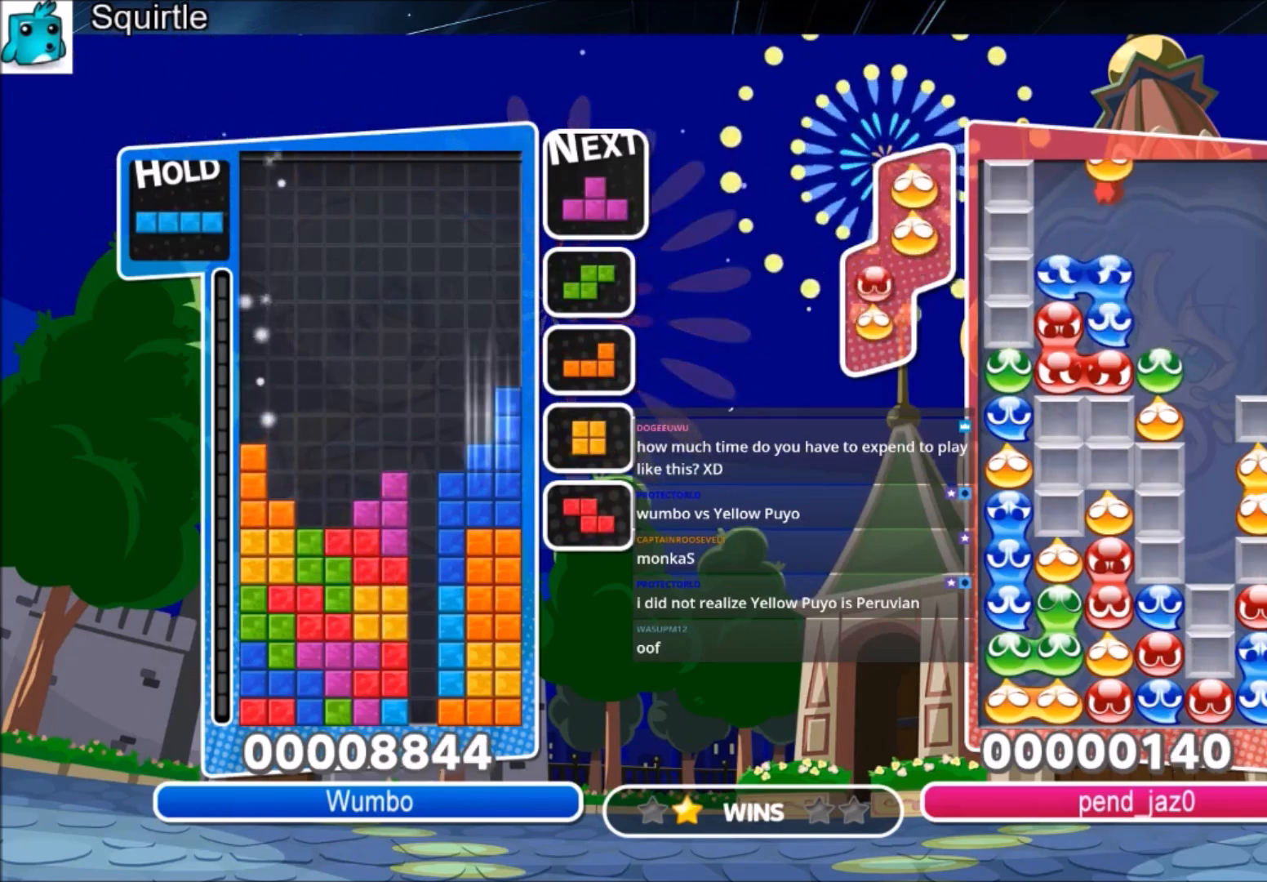
{"keys": ["down", "left"], "events": [[33, "right", "up"], [100, "left", "down"], [133, "down", "up"], [233, "left", "up"], [367, "x", "down"], [400, "x", "up"], [467, "left", "down"], [500, "down", "down"]]}
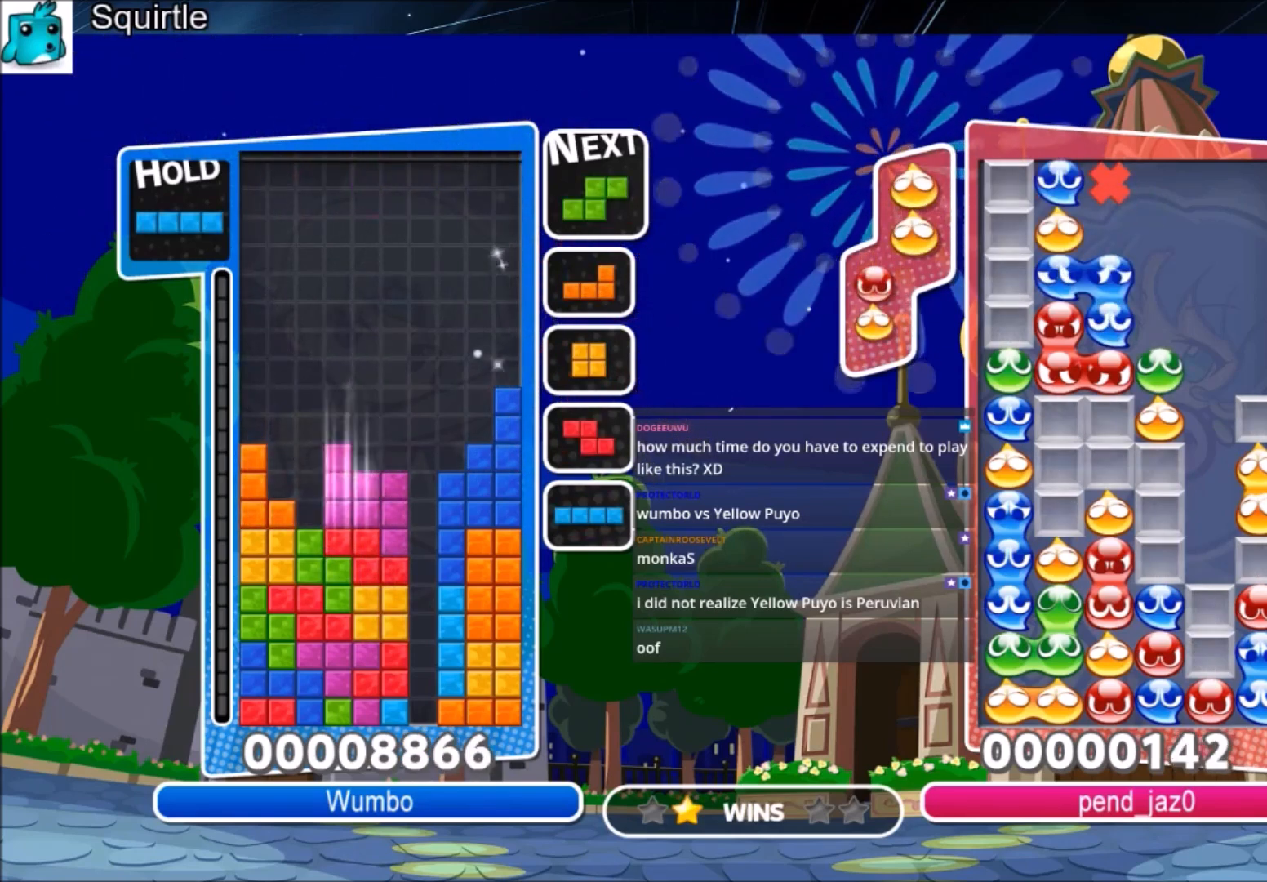
{"keys": ["down"], "events": [[134, "down", "up"], [301, "left", "up"], [367, "x", "down"], [434, "down", "down"], [467, "x", "up"]]}
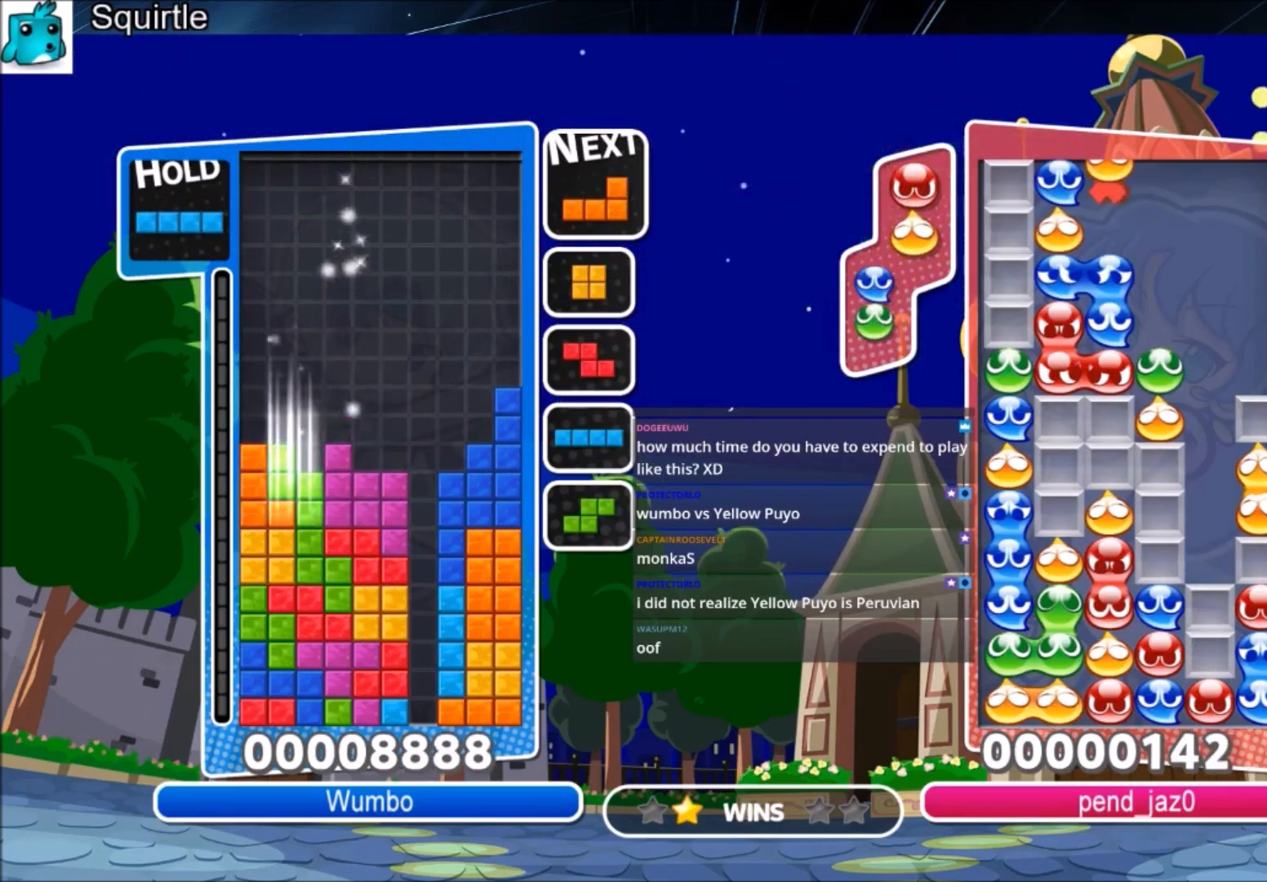
{"keys": ["down", "right"], "events": [[33, "down", "up"], [100, "c", "down"], [167, "right", "down"], [200, "x", "down"], [267, "down", "down"], [300, "c", "up"], [400, "x", "up"]]}
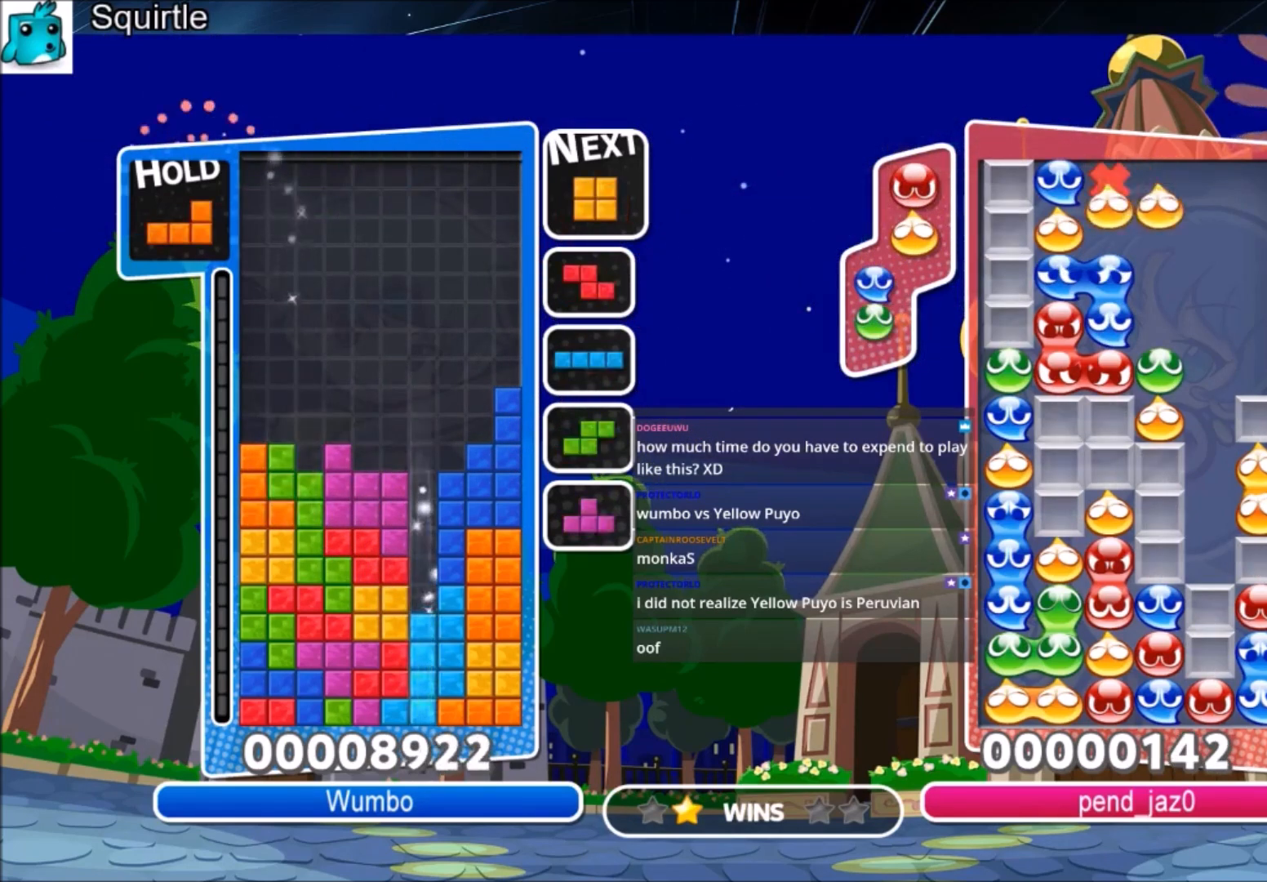
{"keys": ["right"], "events": [[34, "down", "up"]]}
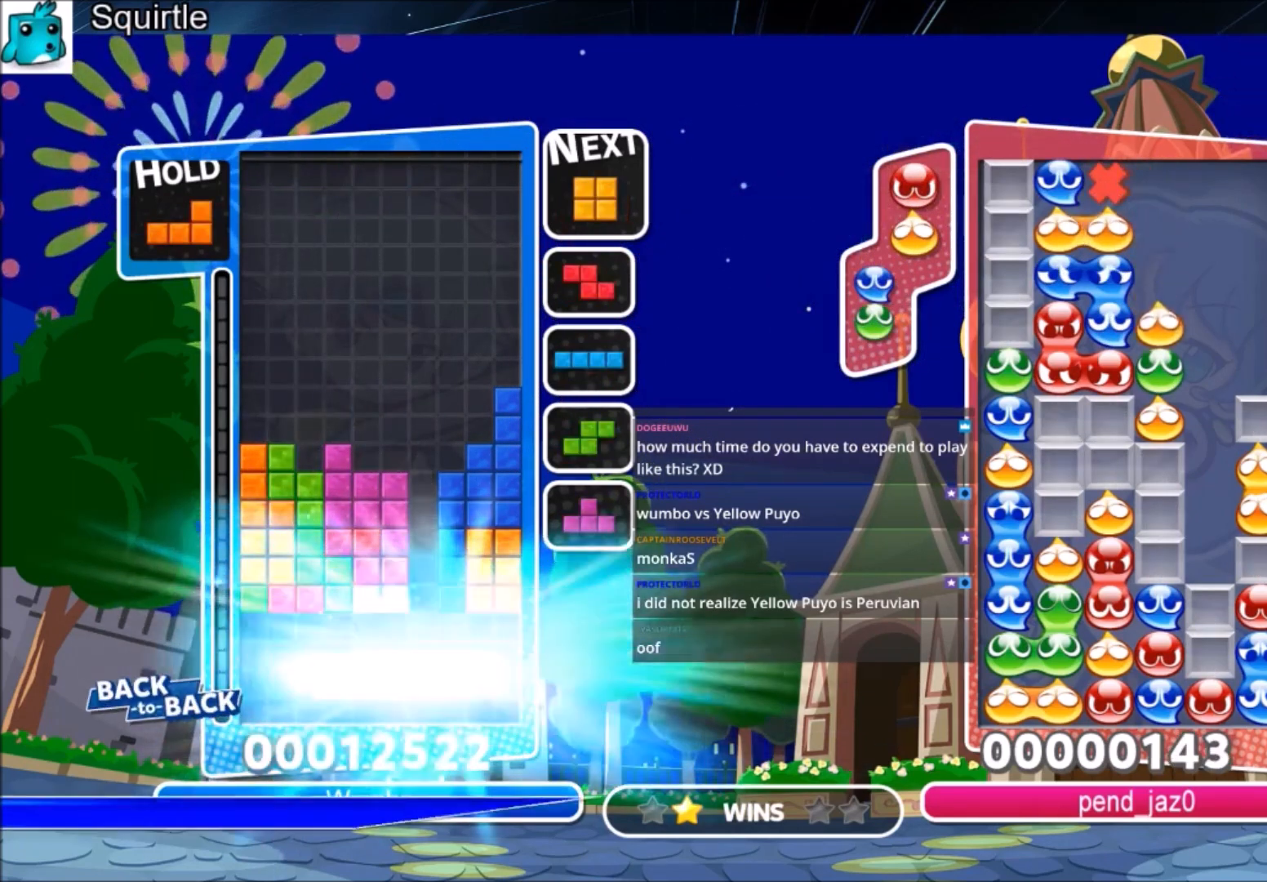
{"keys": ["right"], "events": []}
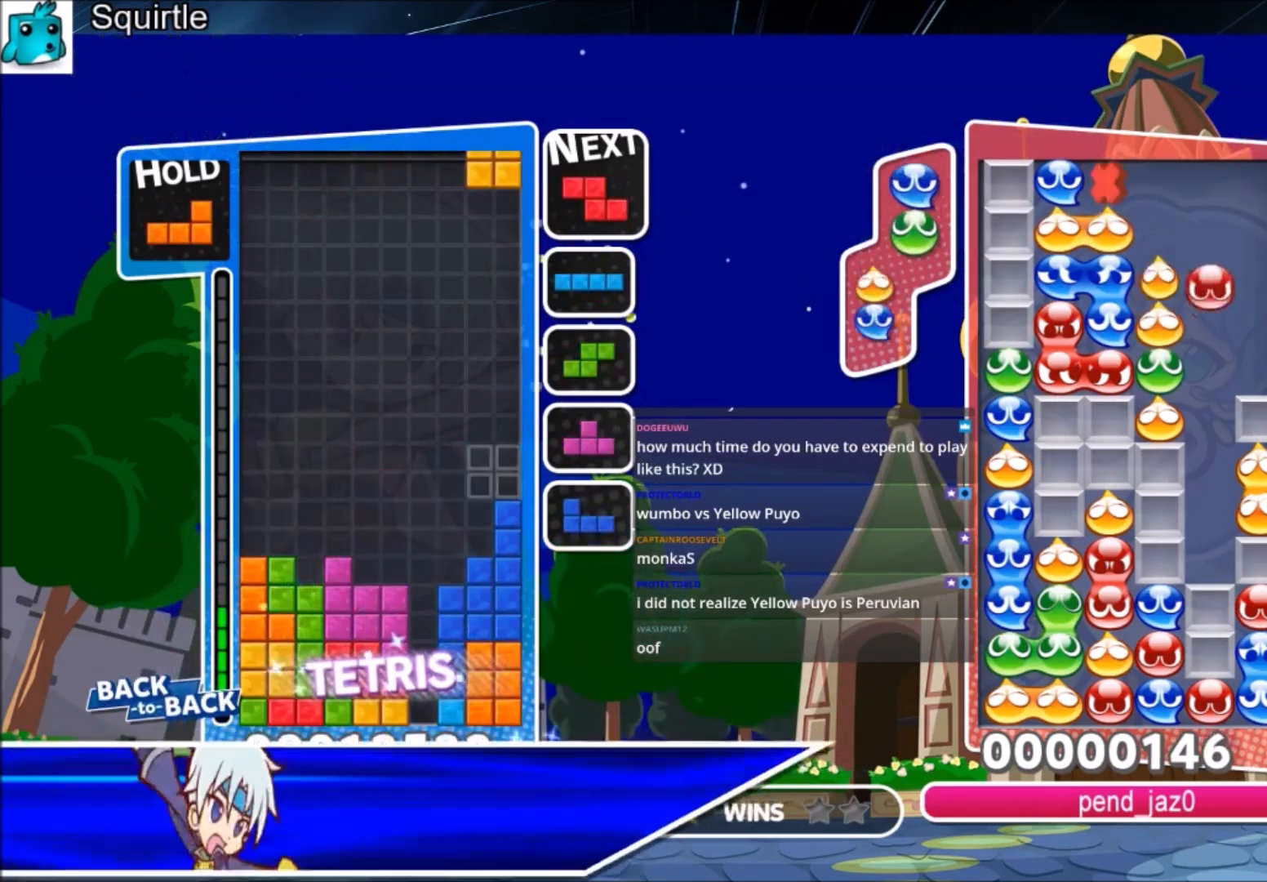
{"keys": [], "events": [[67, "right", "up"], [100, "left", "down"], [167, "down", "down"], [200, "down", "up"], [267, "left", "up"], [334, "z", "down"], [434, "z", "up"]]}
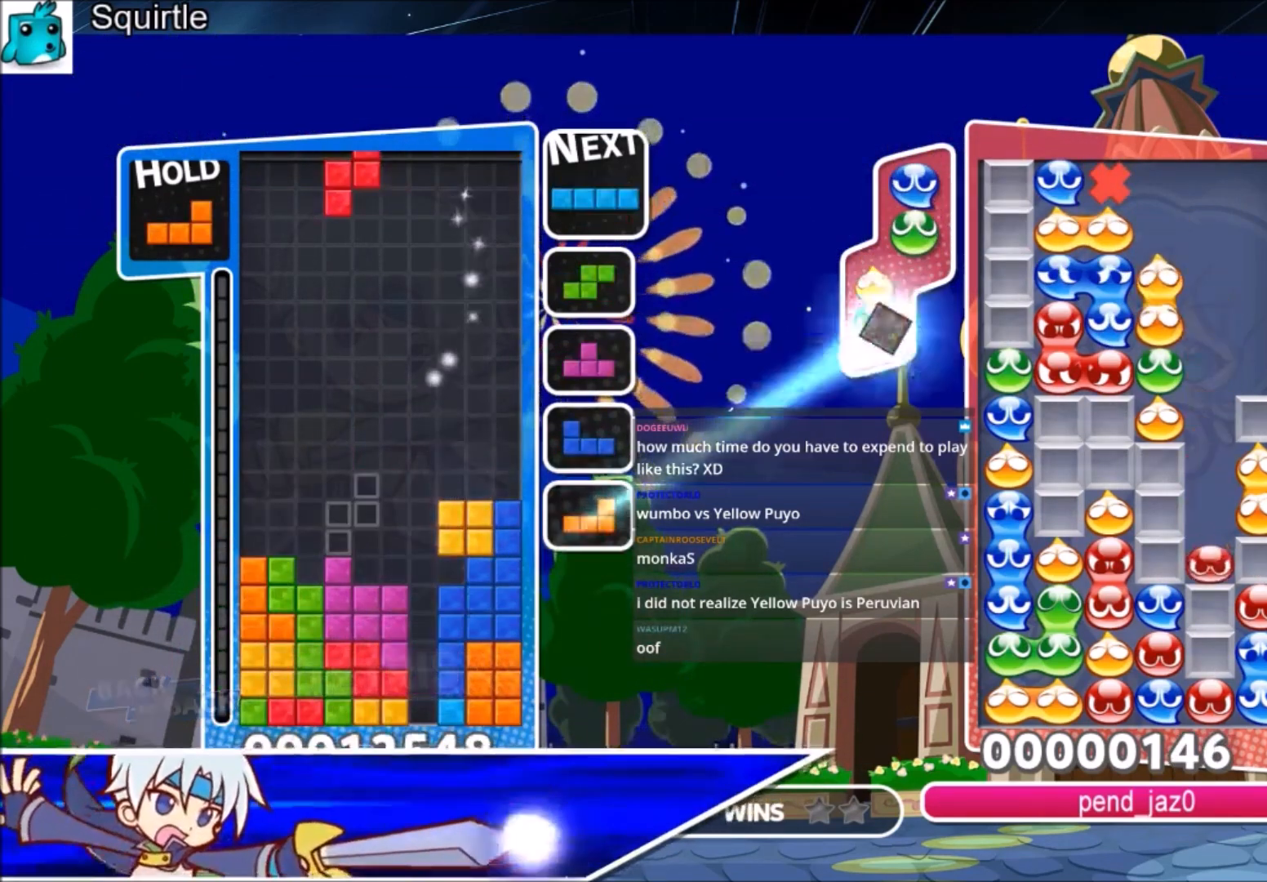
{"keys": ["down", "left", "z"], "events": [[133, "left", "down"], [233, "down", "down"], [233, "left", "up"], [367, "down", "up"], [400, "z", "down"], [467, "down", "down"], [500, "left", "down"]]}
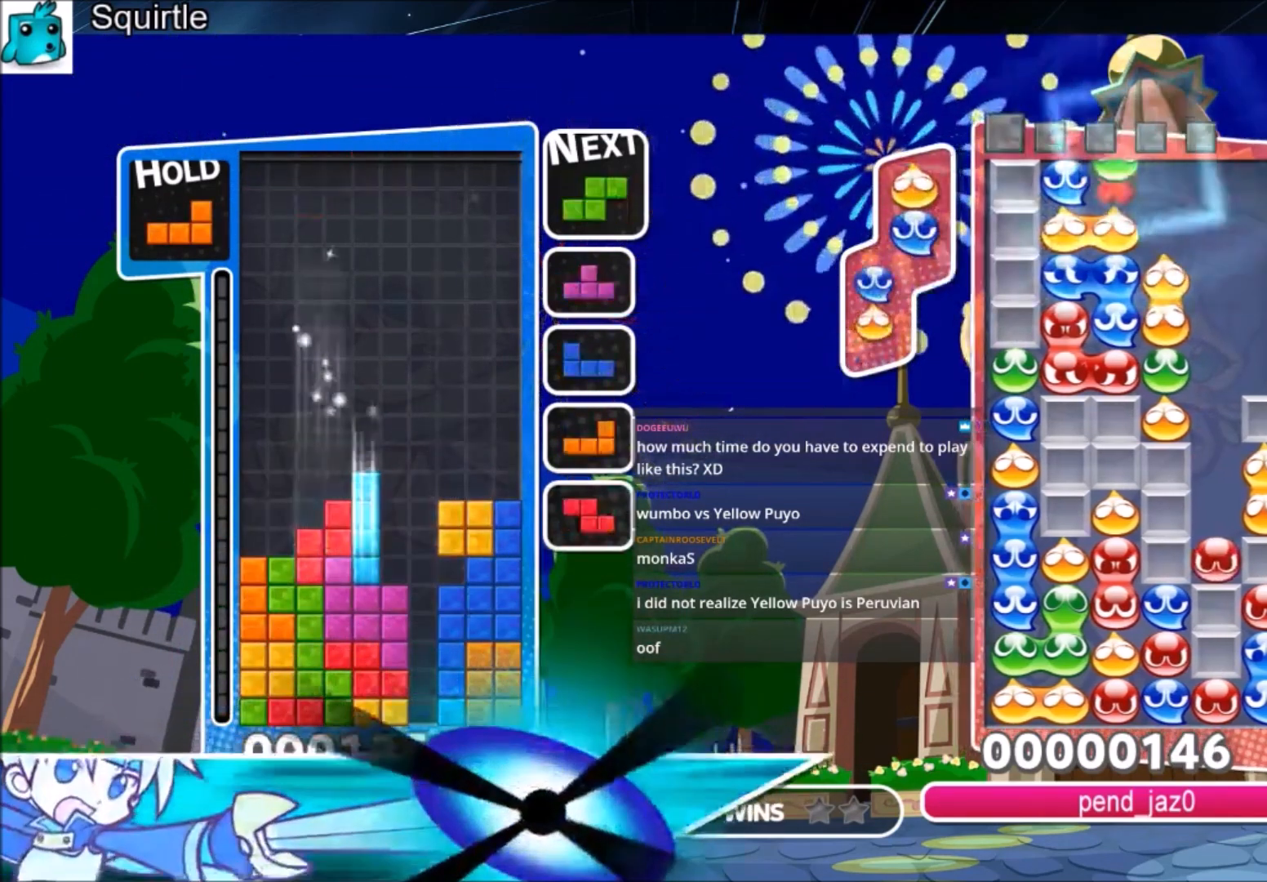
{"keys": ["c", "left"], "events": [[67, "down", "up"], [67, "z", "up"], [301, "down", "down"], [434, "down", "up"], [467, "c", "down"]]}
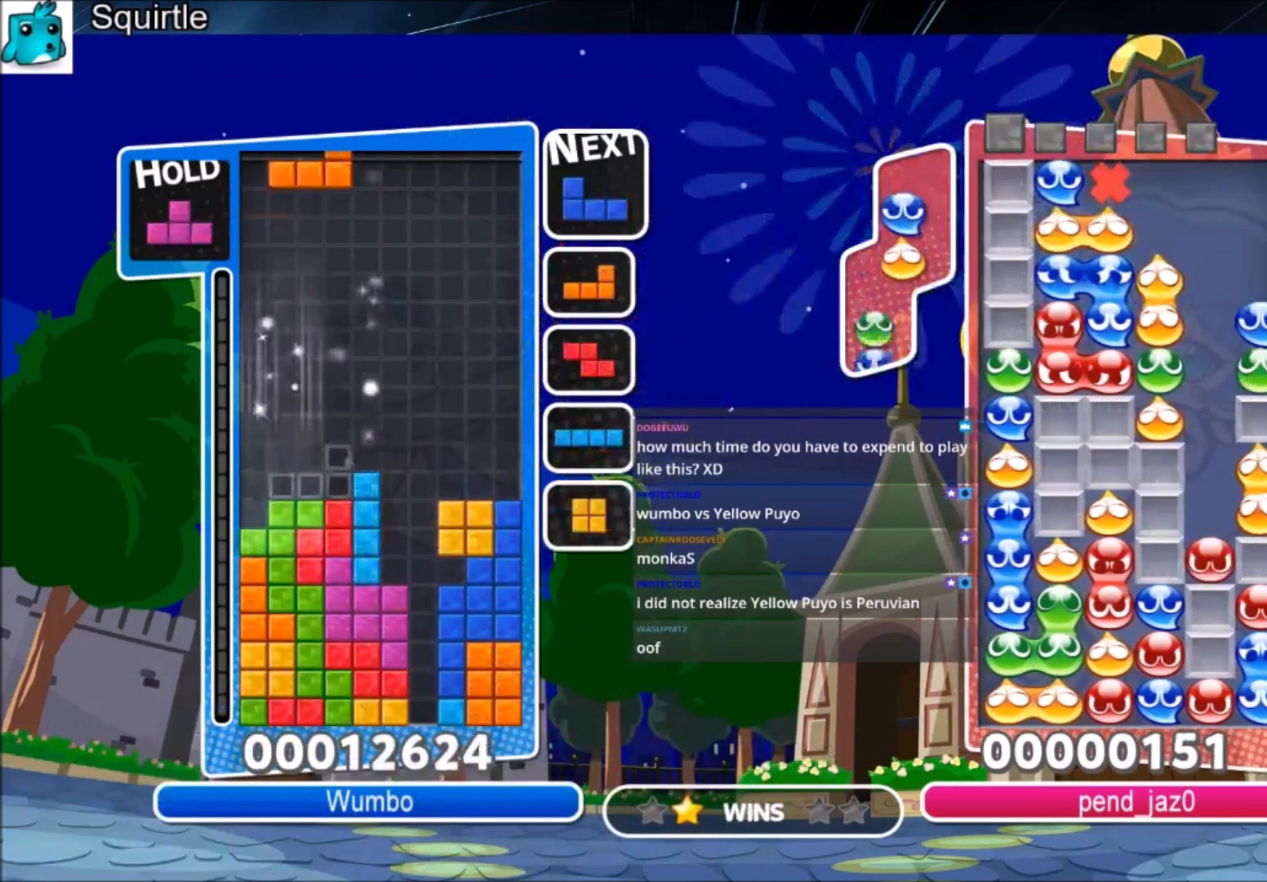
{"keys": ["right"], "events": [[33, "x", "down"], [133, "c", "up"], [133, "x", "up"], [200, "down", "down"], [200, "x", "down"], [267, "left", "up"], [267, "right", "down"], [300, "x", "up"], [367, "down", "up"]]}